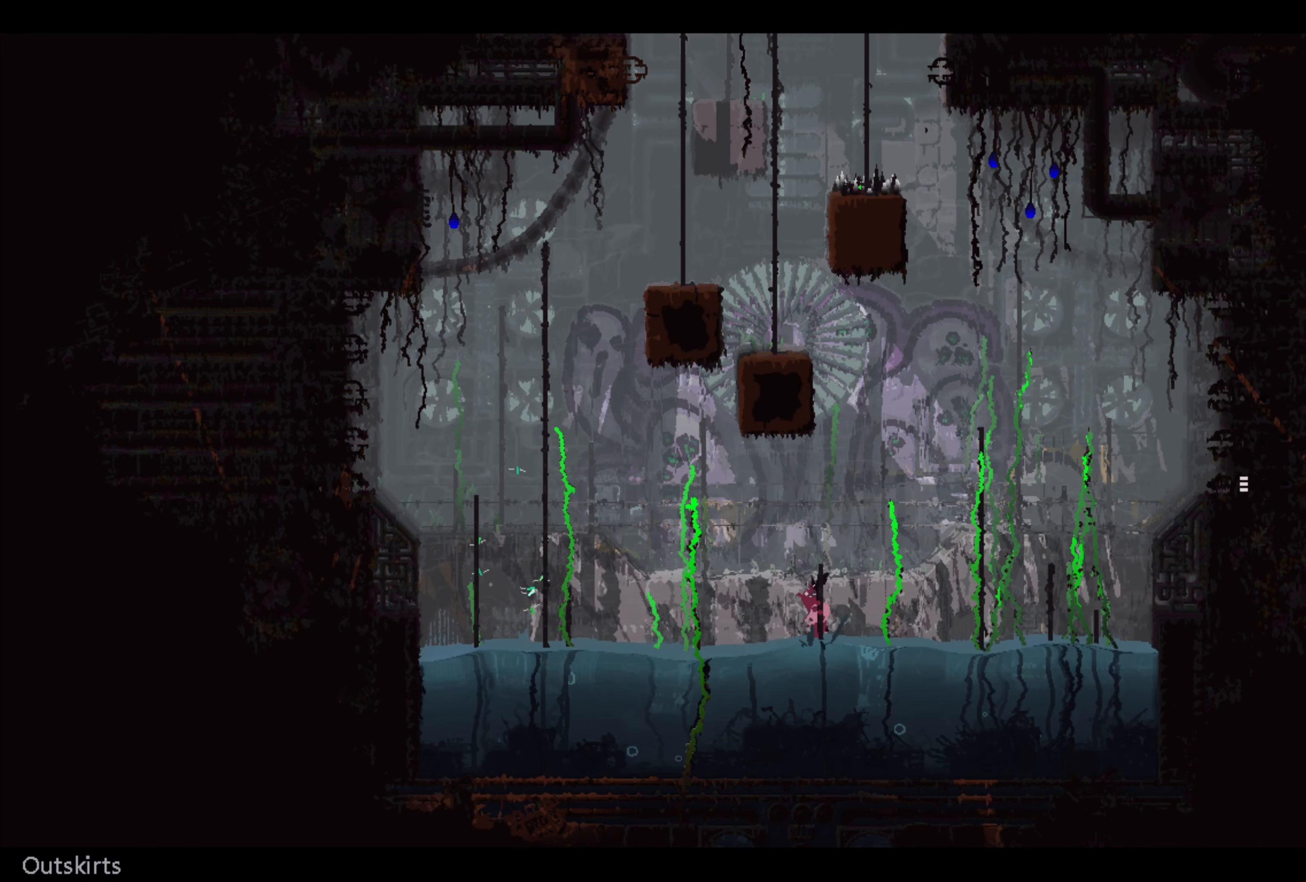
Gameplay with a controller (Xbox layout); each line is a JSON object with the inputs held at the frame after it. "events" lists button and stick changes between this image and that frame as [ms after this image, input, new state], when the widget could be followed in between. Not read: R3.
{"buttons": ["A"], "left_stick": "up-right", "right_stick": "center", "events": [[300, "left_stick", "up-right"], [350, "A", "down"]]}
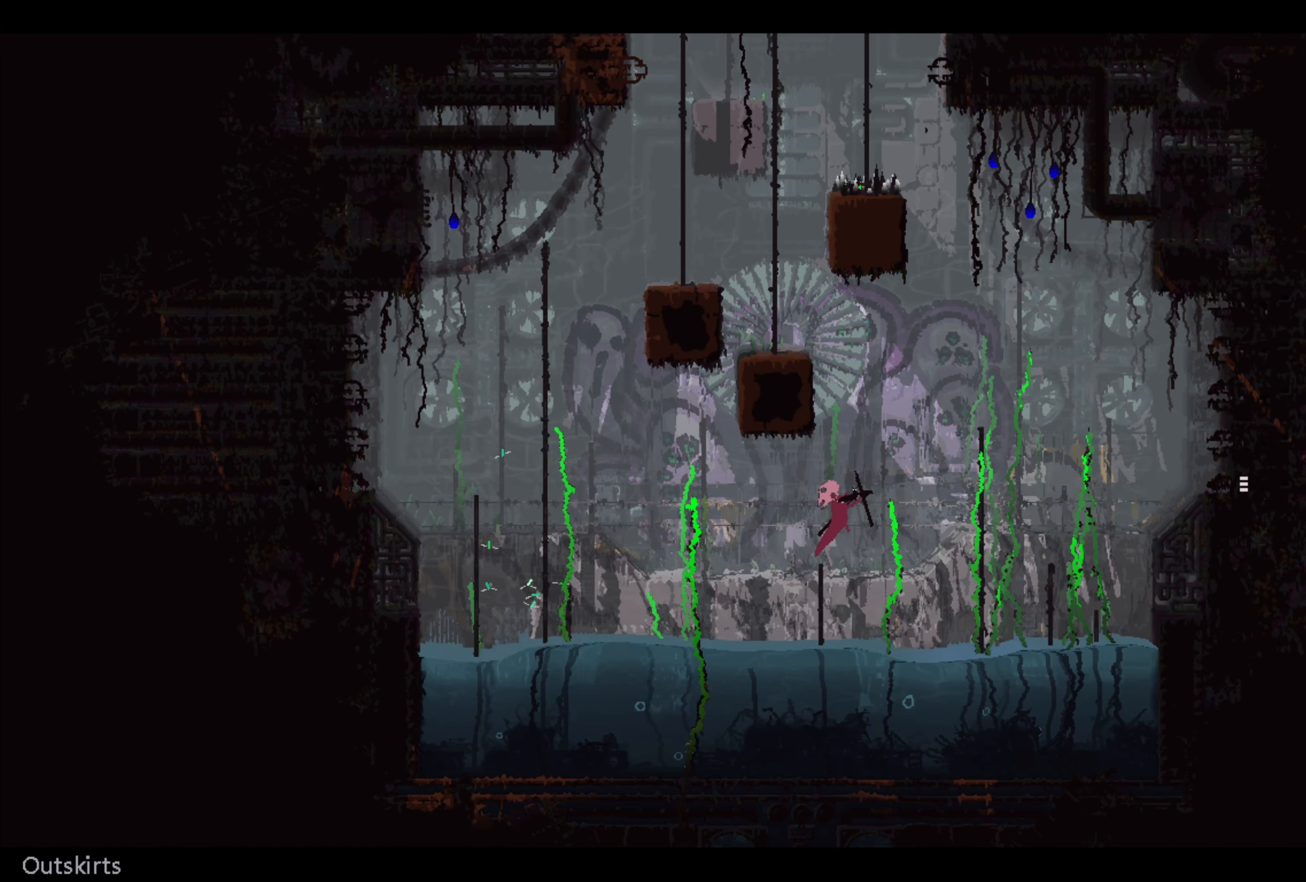
{"buttons": ["A", "X"], "left_stick": "up-left", "right_stick": "center", "events": [[84, "A", "up"], [84, "left_stick", "up"], [200, "A", "down"], [217, "X", "down"], [250, "left_stick", "up-left"]]}
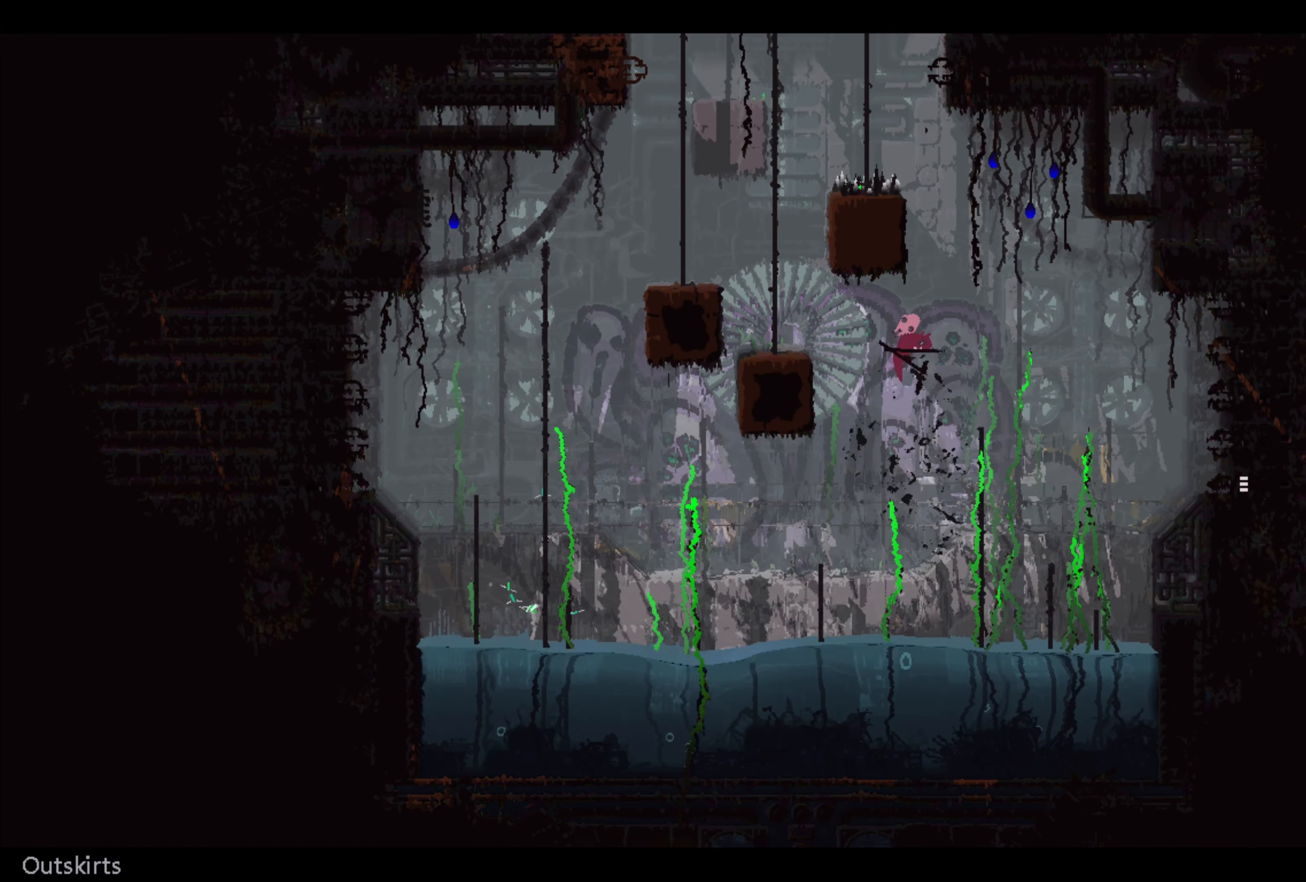
{"buttons": [], "left_stick": "up-left", "right_stick": "center", "events": [[366, "X", "up"], [383, "A", "up"]]}
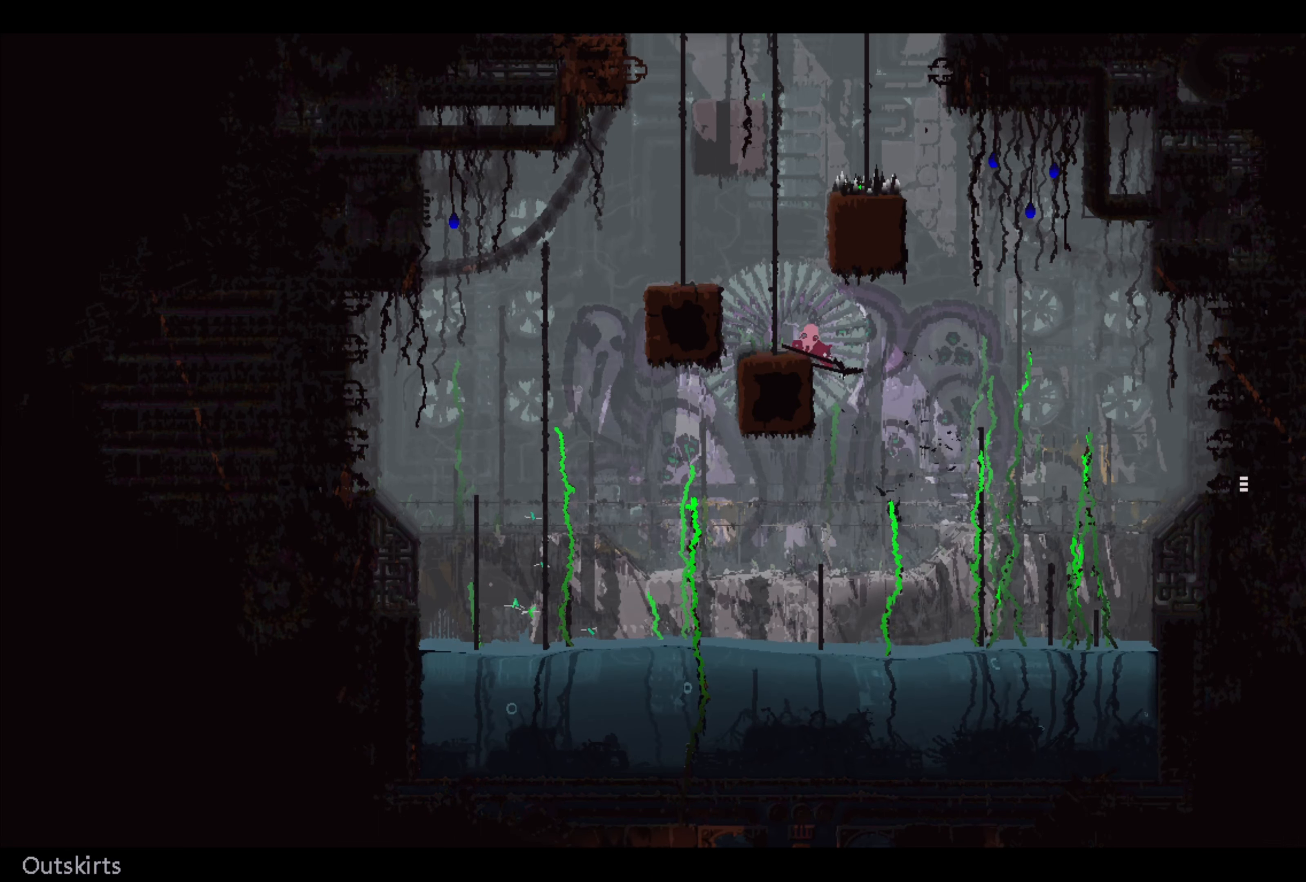
{"buttons": [], "left_stick": "up", "right_stick": "center", "events": [[450, "left_stick", "up"]]}
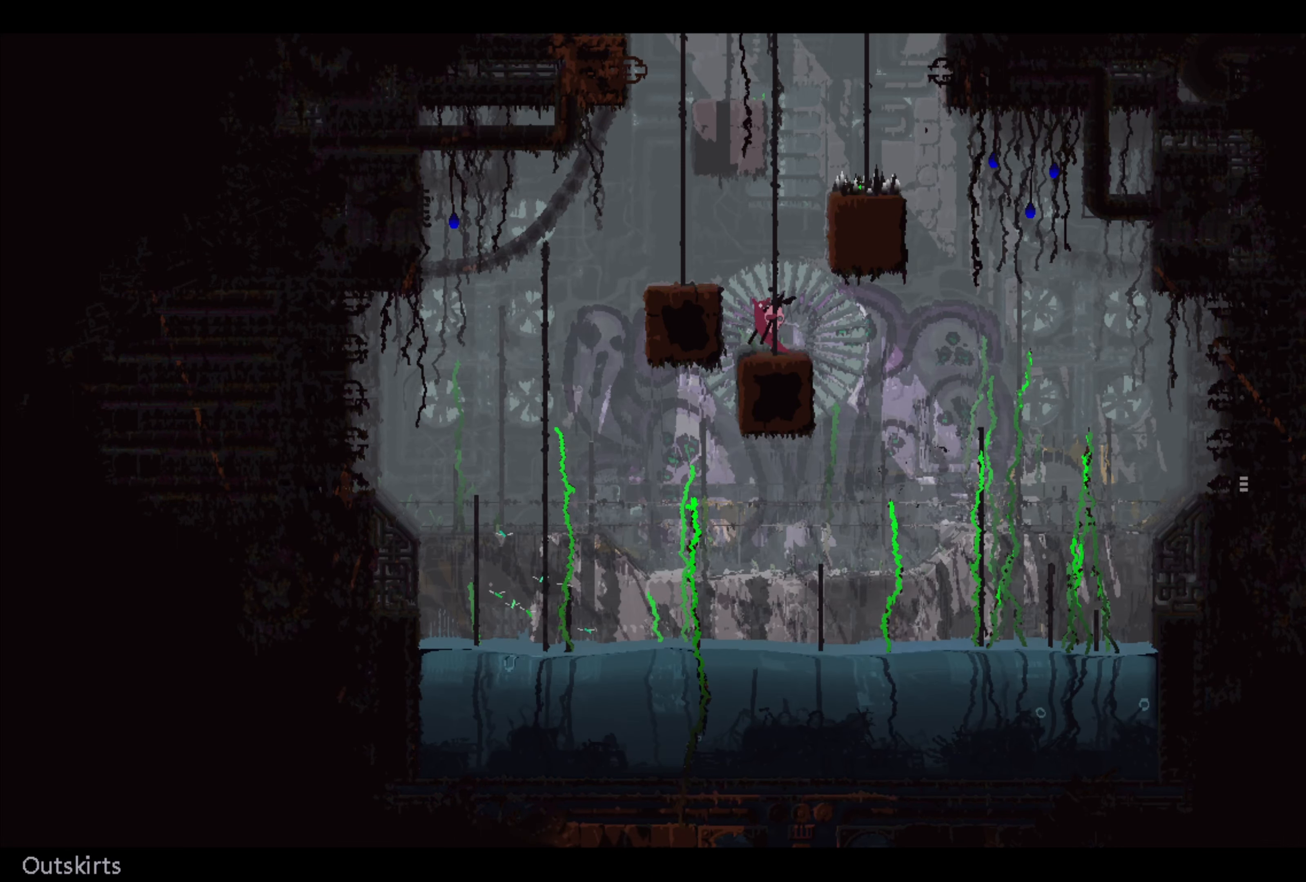
{"buttons": [], "left_stick": "up", "right_stick": "center", "events": []}
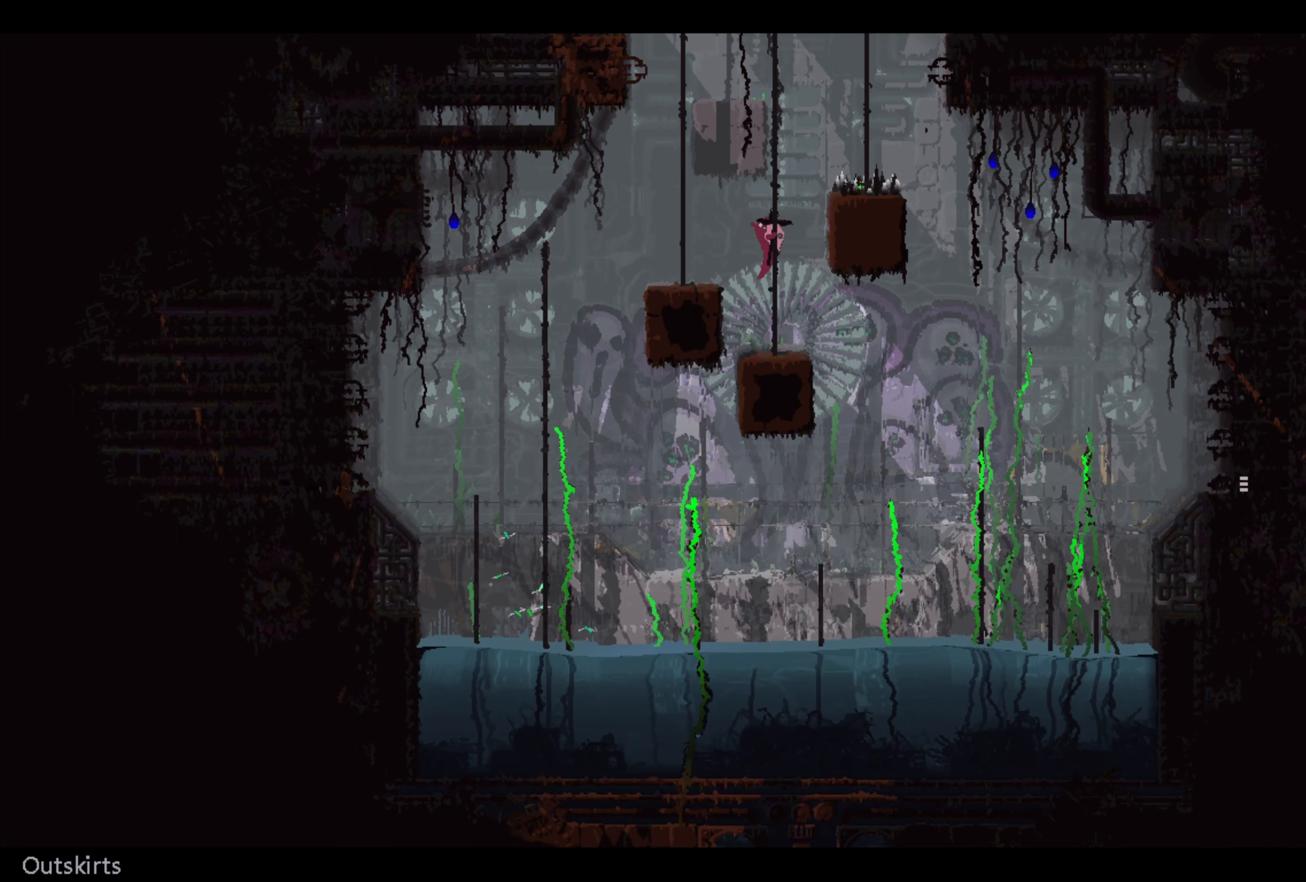
{"buttons": [], "left_stick": "up-right", "right_stick": "center", "events": [[250, "left_stick", "up-right"], [283, "A", "down"], [450, "A", "up"]]}
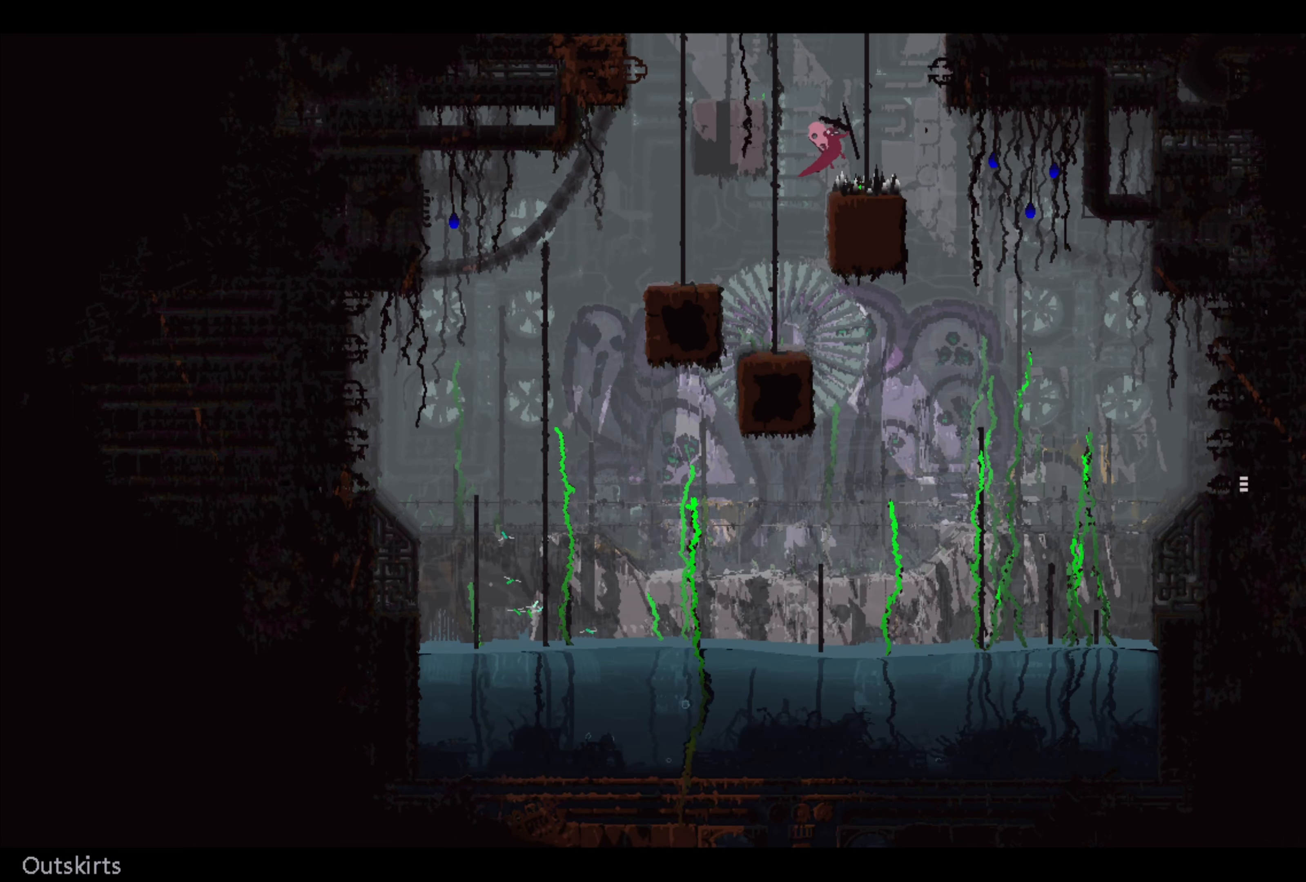
{"buttons": [], "left_stick": "up", "right_stick": "center", "events": [[16, "left_stick", "up"]]}
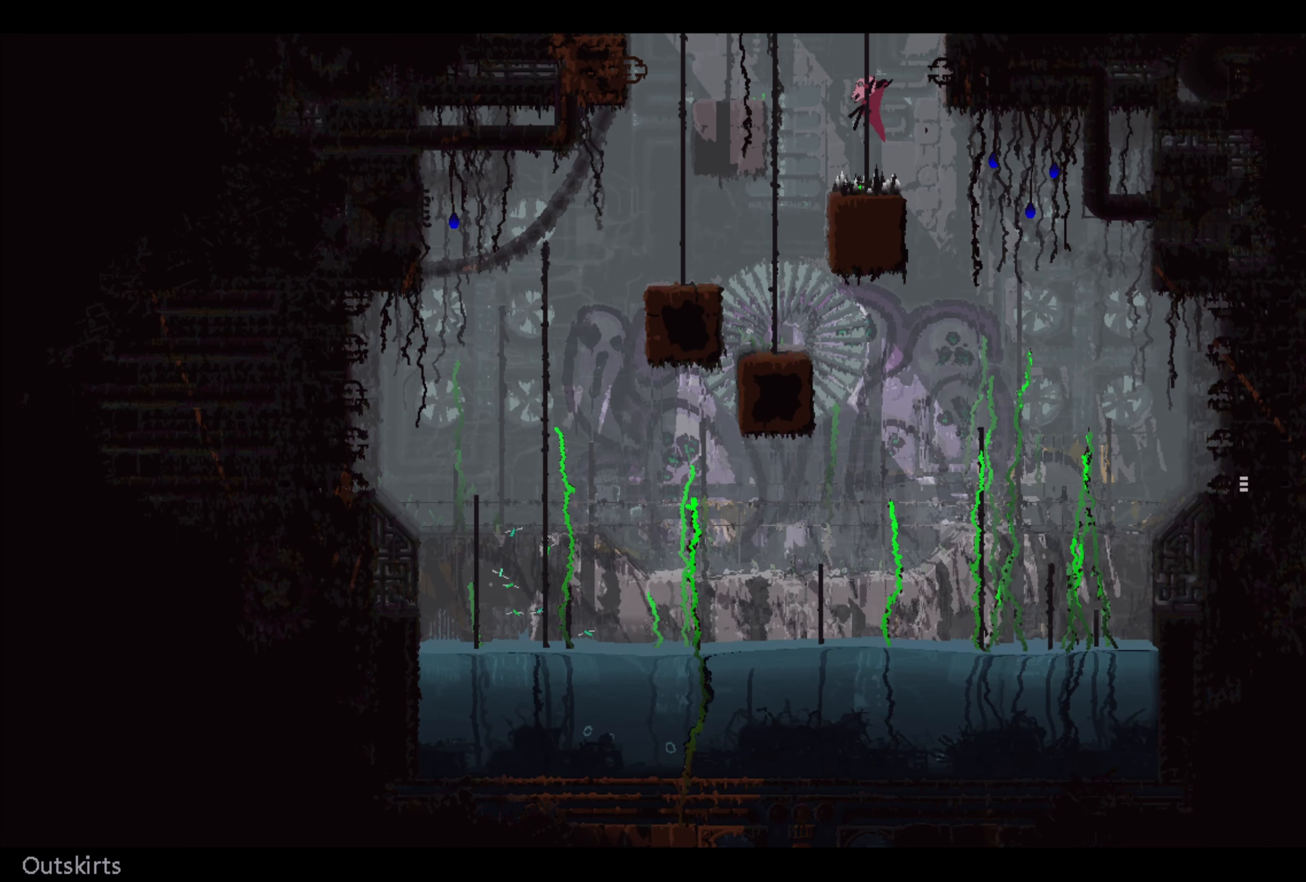
{"buttons": [], "left_stick": "up", "right_stick": "center", "events": []}
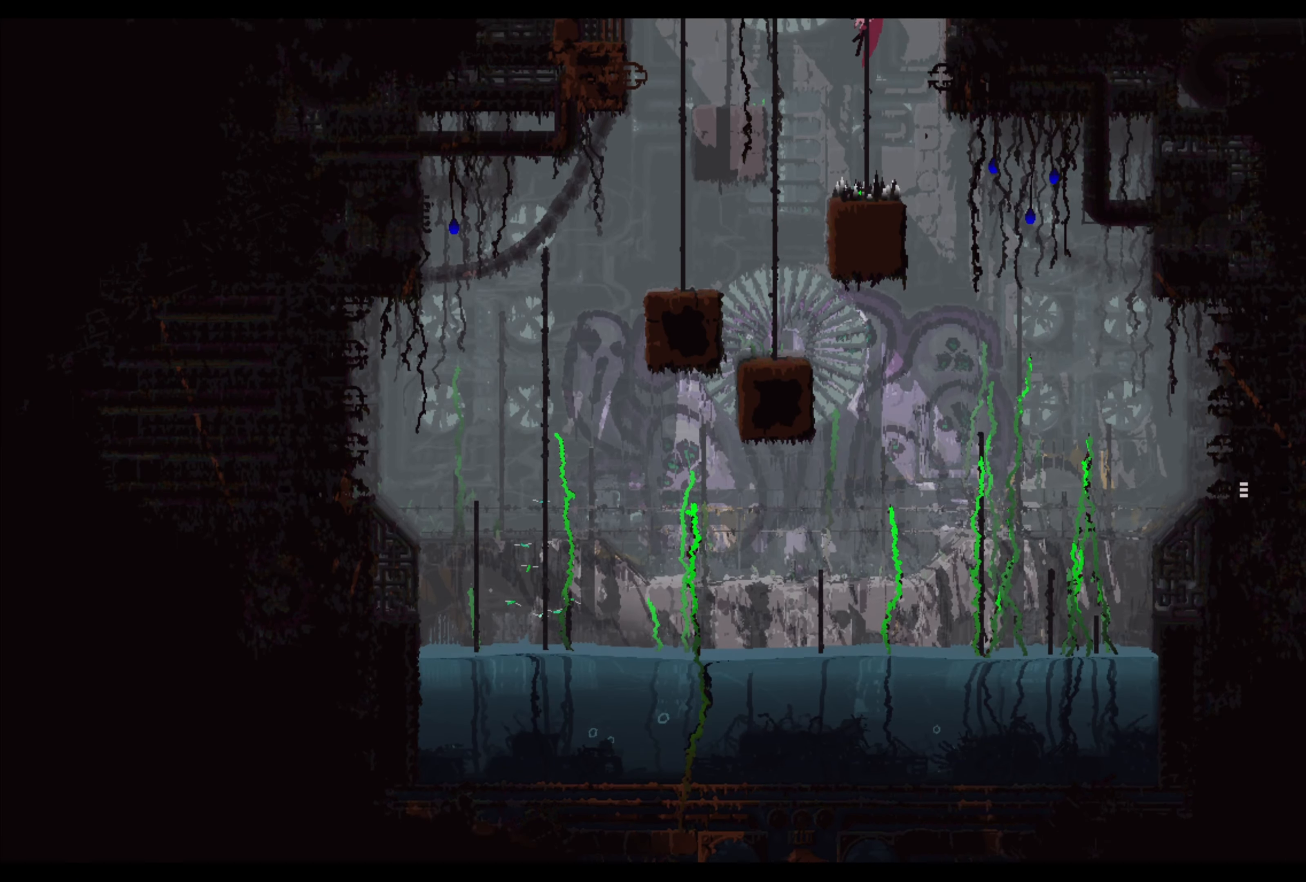
{"buttons": [], "left_stick": "up", "right_stick": "center", "events": []}
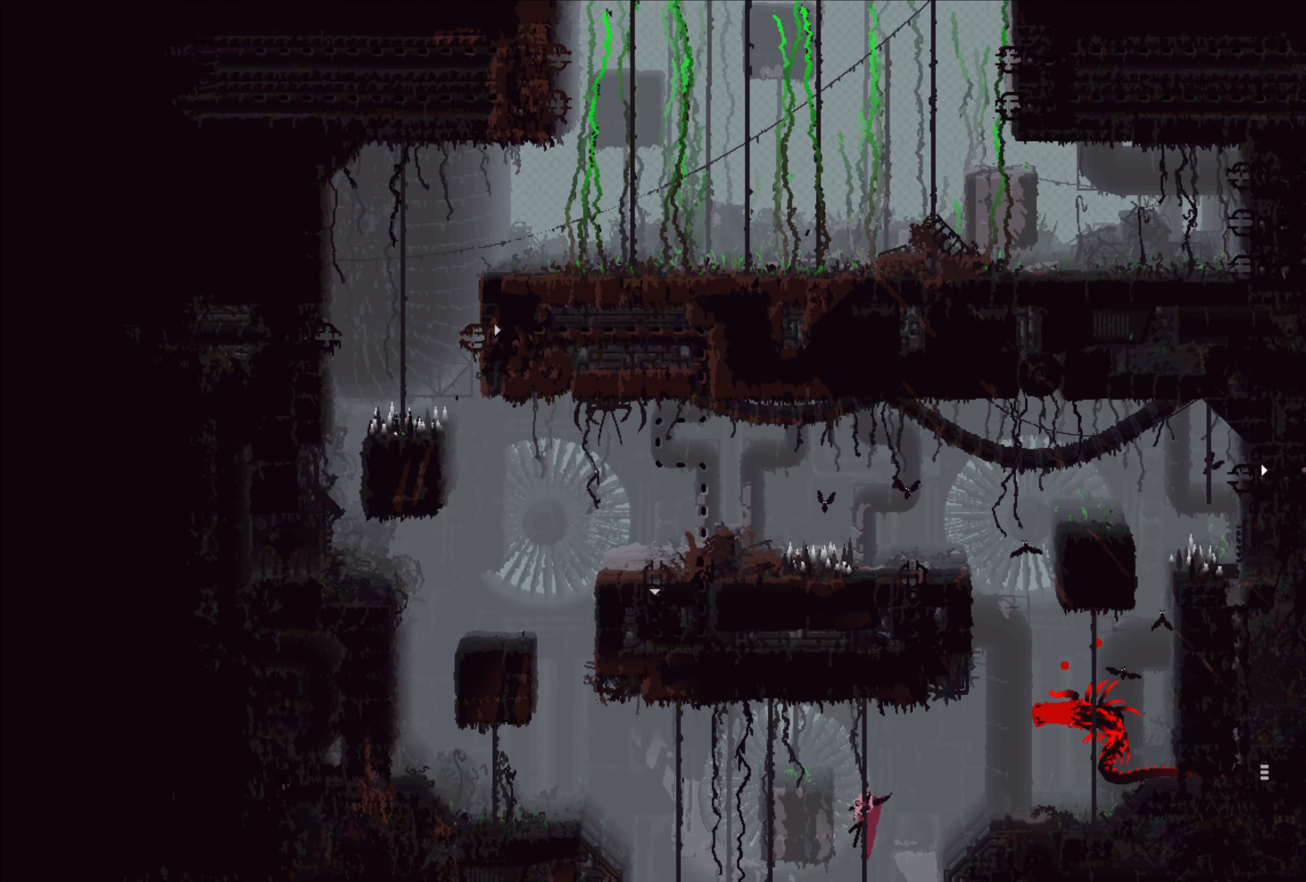
{"buttons": [], "left_stick": "up-left", "right_stick": "center", "events": [[16, "left_stick", "center"], [400, "left_stick", "up-left"]]}
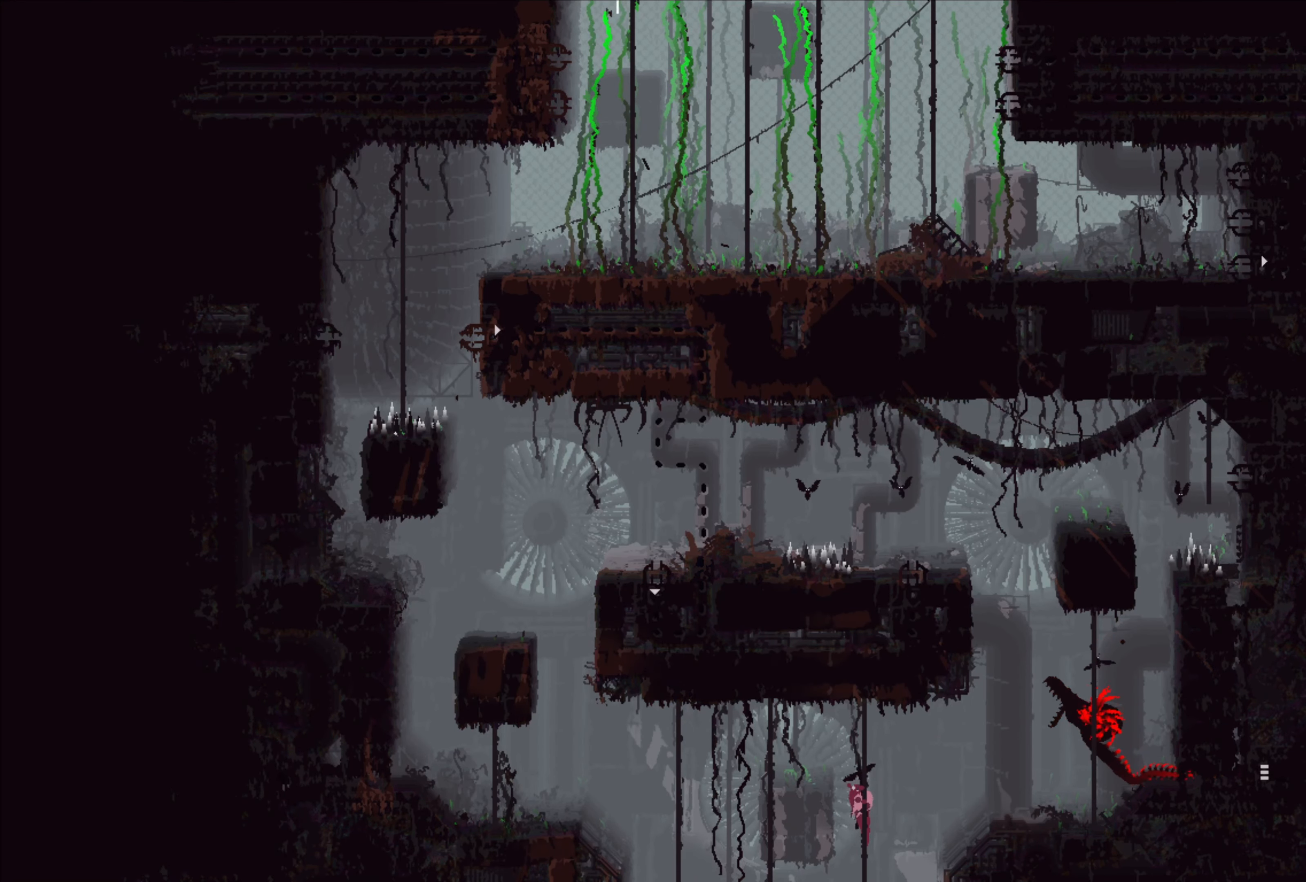
{"buttons": [], "left_stick": "right", "right_stick": "center", "events": [[83, "left_stick", "center"], [133, "left_stick", "right"], [350, "B", "down"], [500, "B", "up"]]}
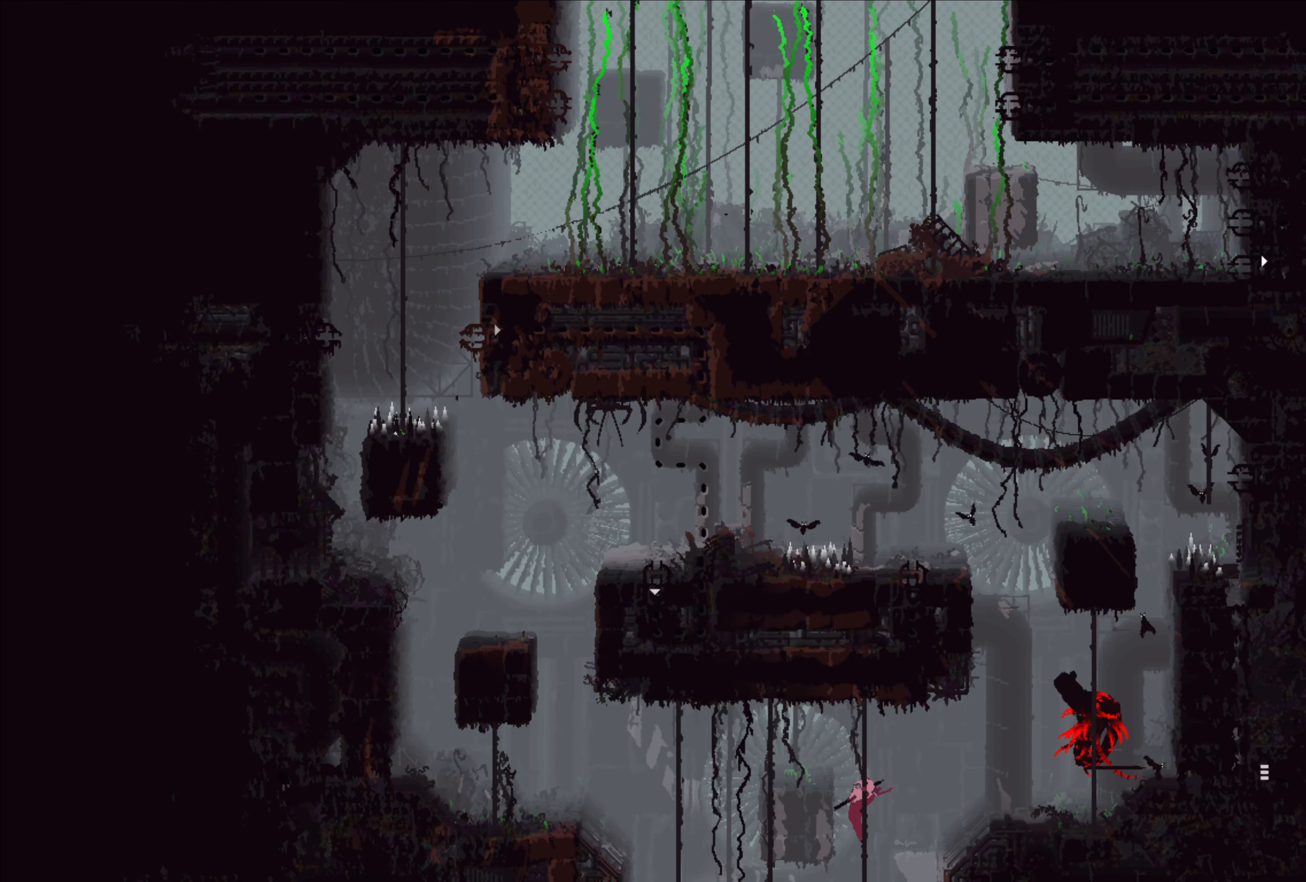
{"buttons": [], "left_stick": "down", "right_stick": "center", "events": [[33, "left_stick", "center"], [183, "left_stick", "down"]]}
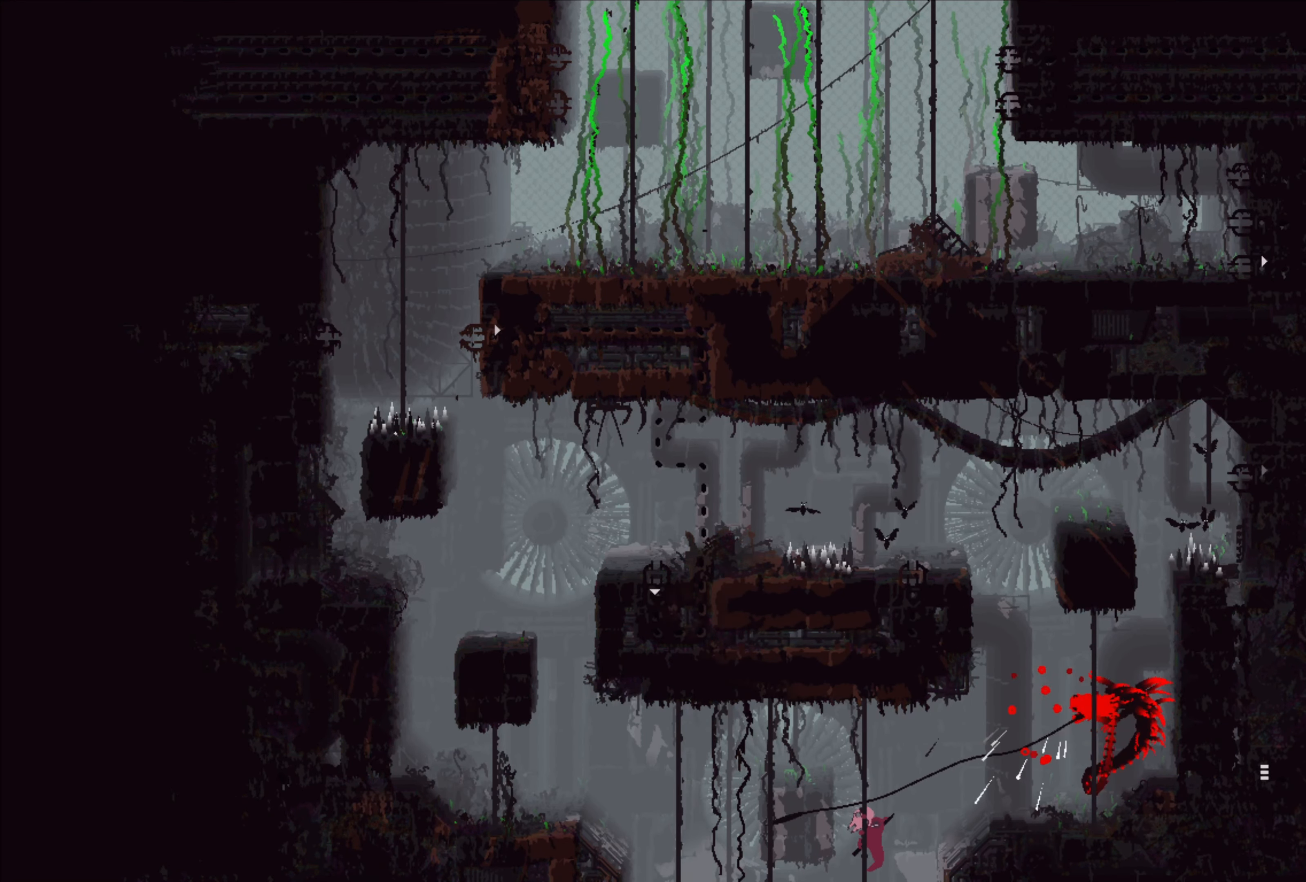
{"buttons": [], "left_stick": "down", "right_stick": "center", "events": []}
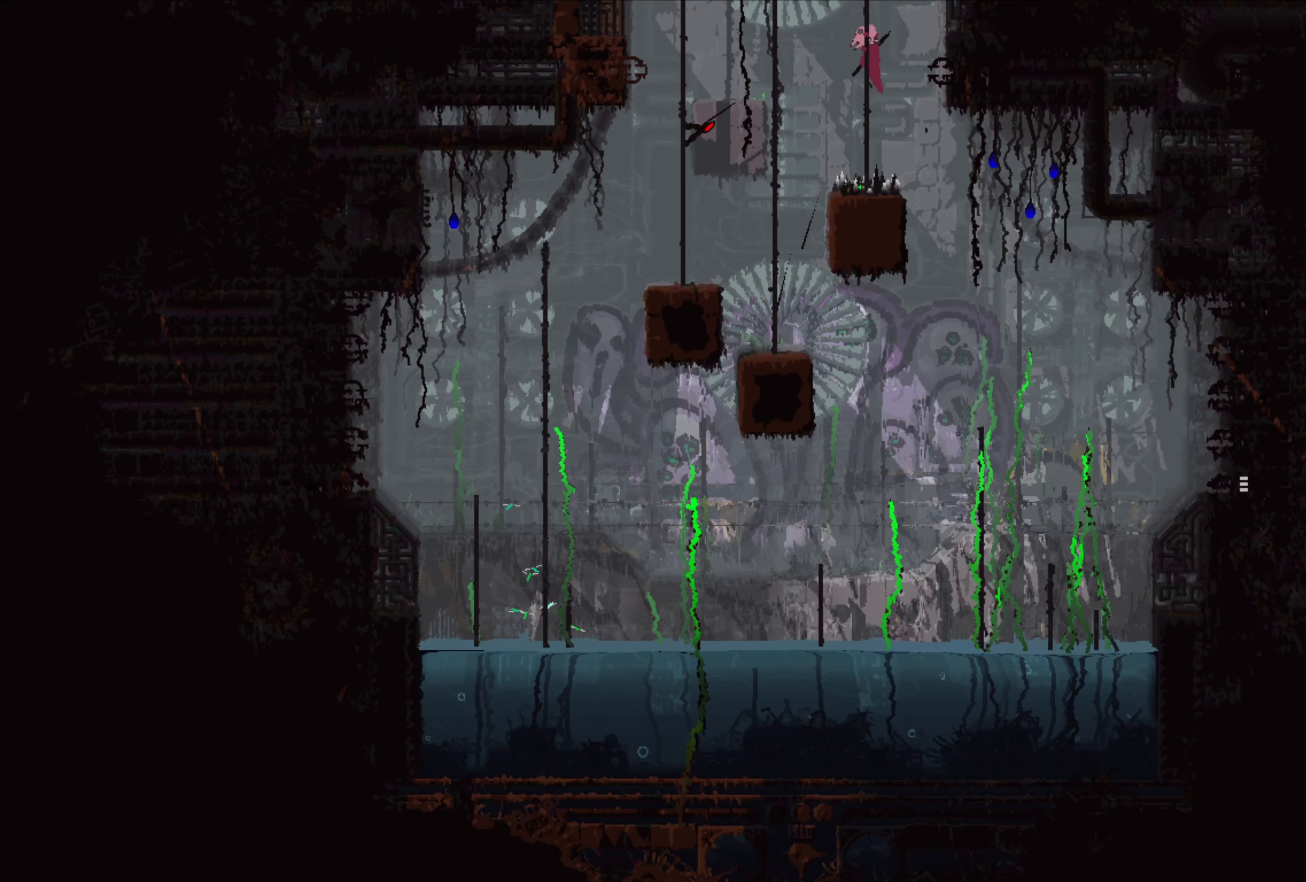
{"buttons": [], "left_stick": "down", "right_stick": "center", "events": []}
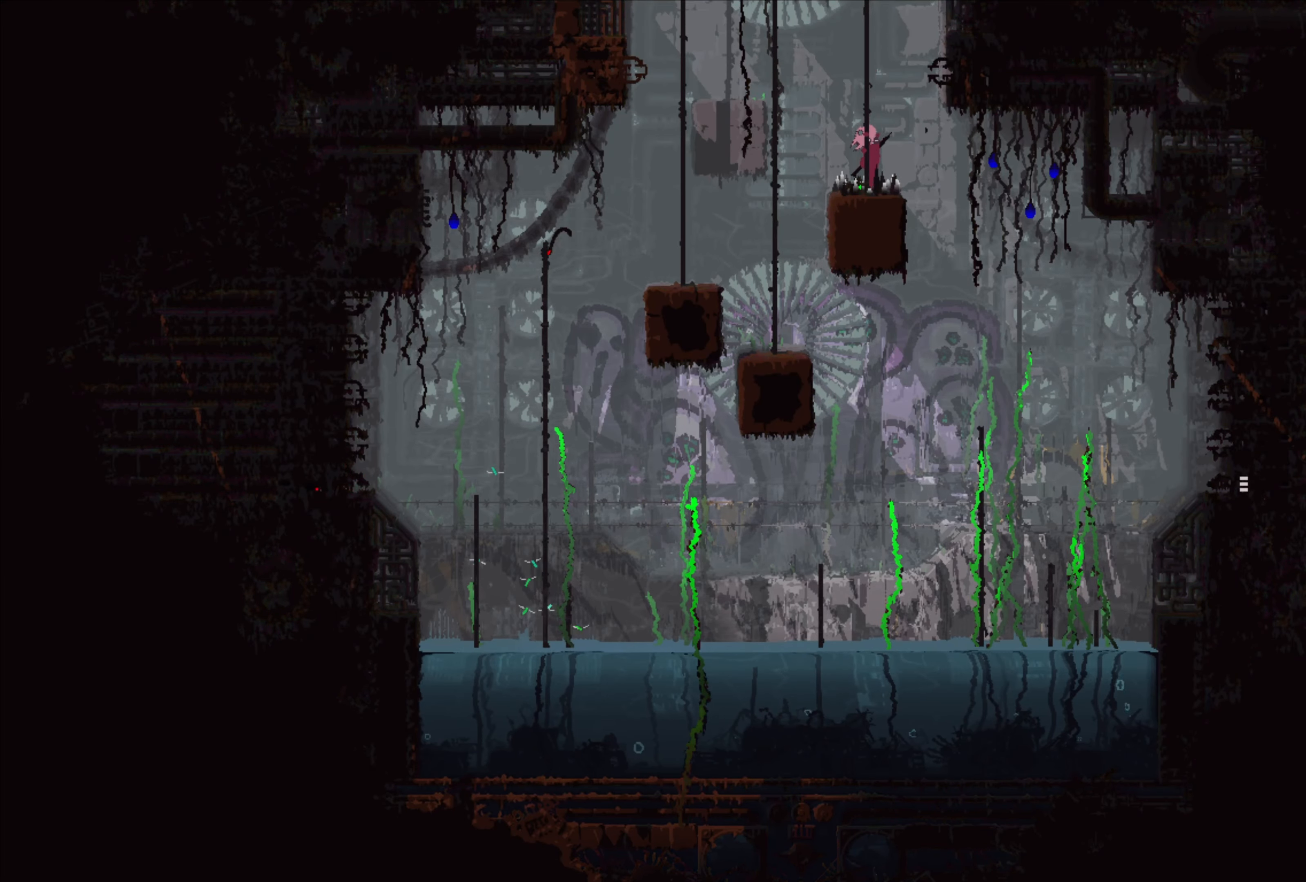
{"buttons": ["A"], "left_stick": "right", "right_stick": "center", "events": [[150, "left_stick", "down-right"], [333, "left_stick", "right"], [500, "A", "down"]]}
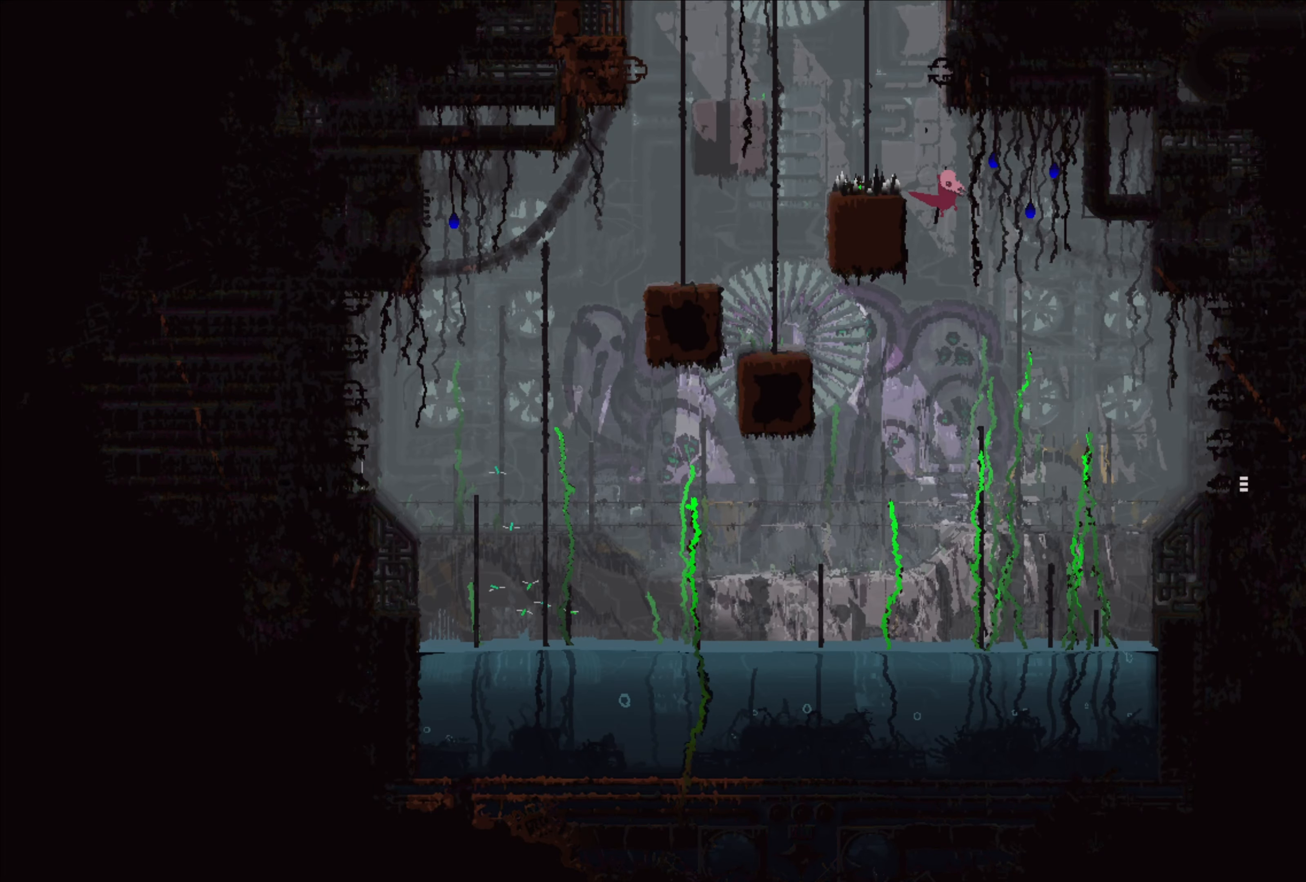
{"buttons": ["A", "X"], "left_stick": "up-right", "right_stick": "center", "events": [[133, "A", "up"], [367, "A", "down"], [367, "left_stick", "up-right"], [383, "X", "down"]]}
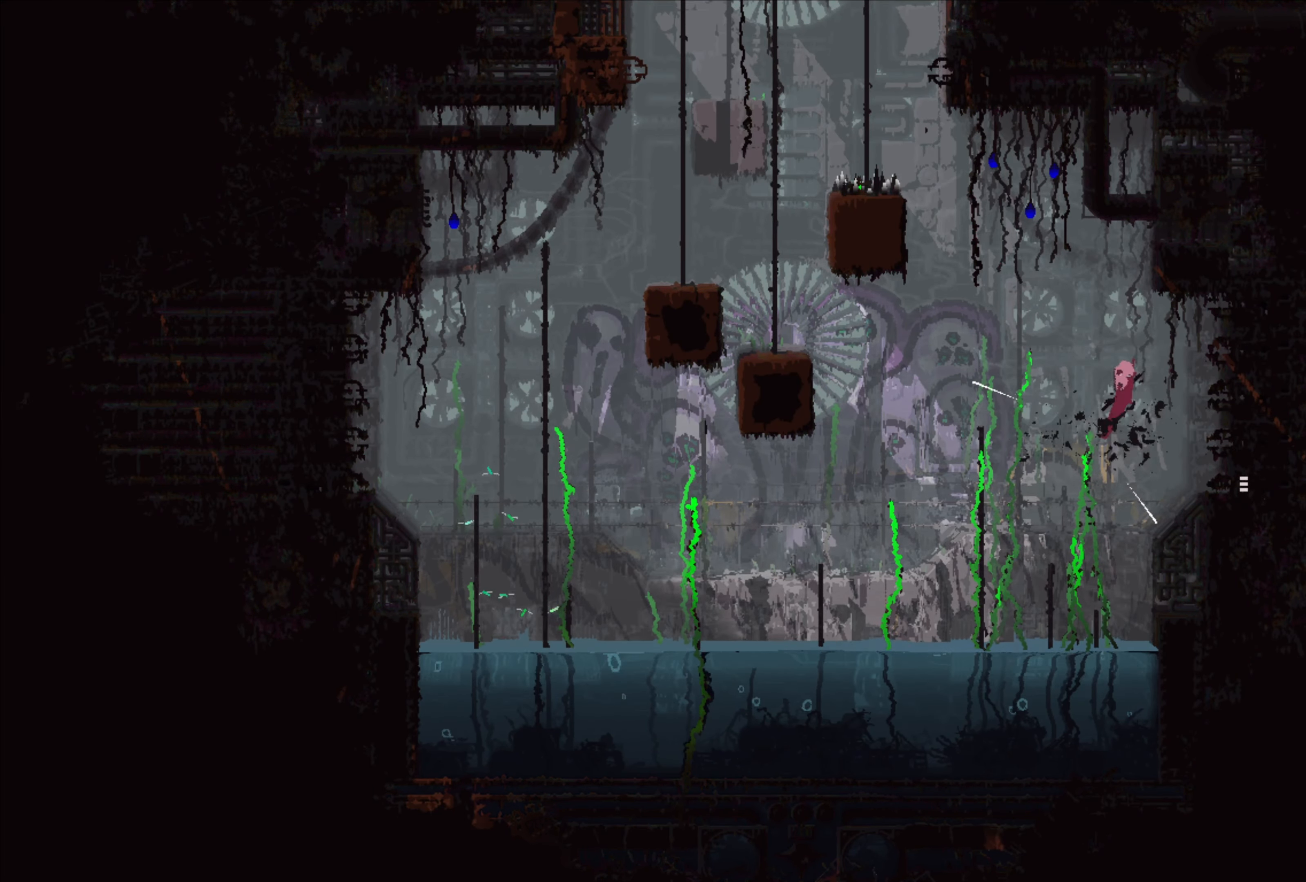
{"buttons": [], "left_stick": "center", "right_stick": "center", "events": [[83, "A", "up"], [83, "X", "up"], [467, "left_stick", "center"]]}
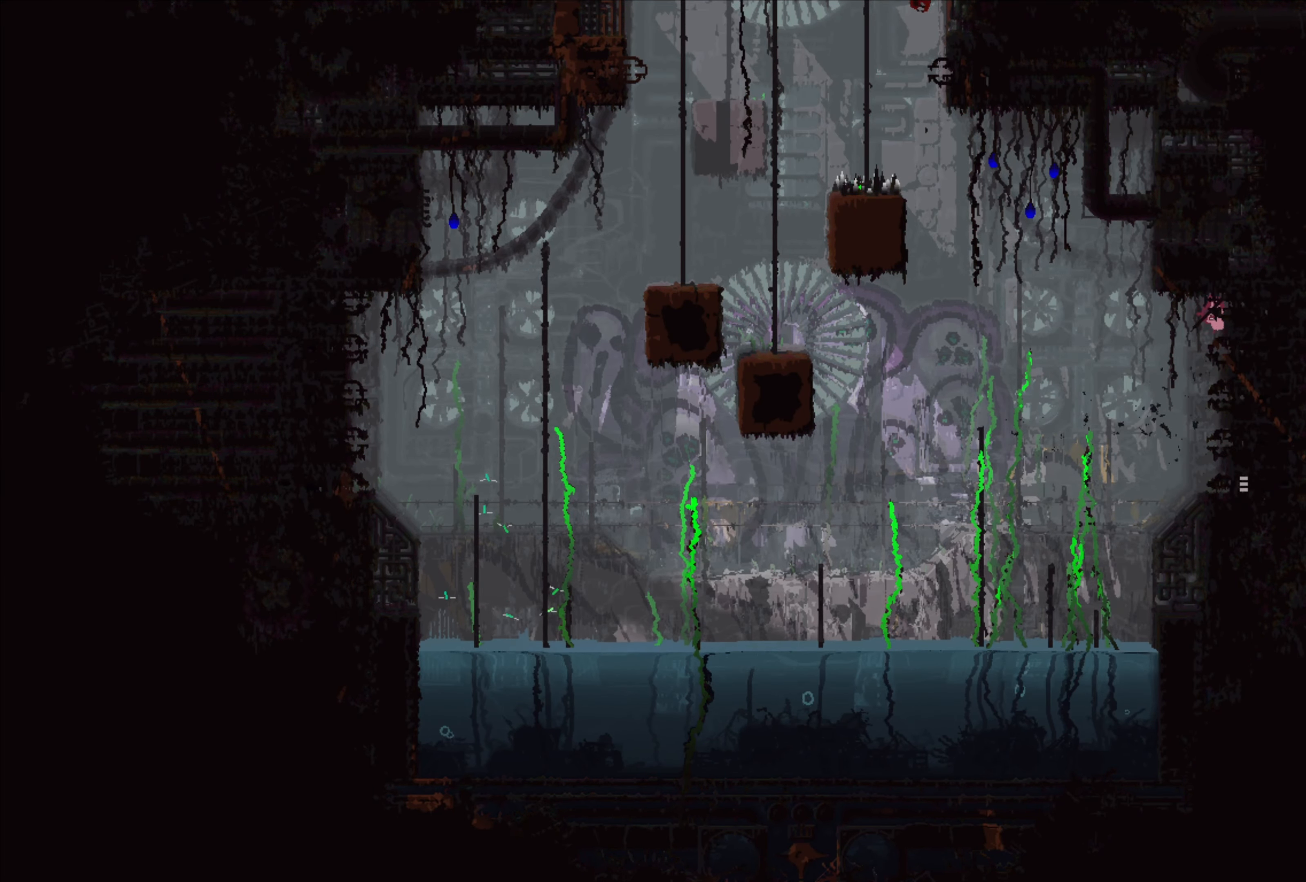
{"buttons": [], "left_stick": "center", "right_stick": "center", "events": []}
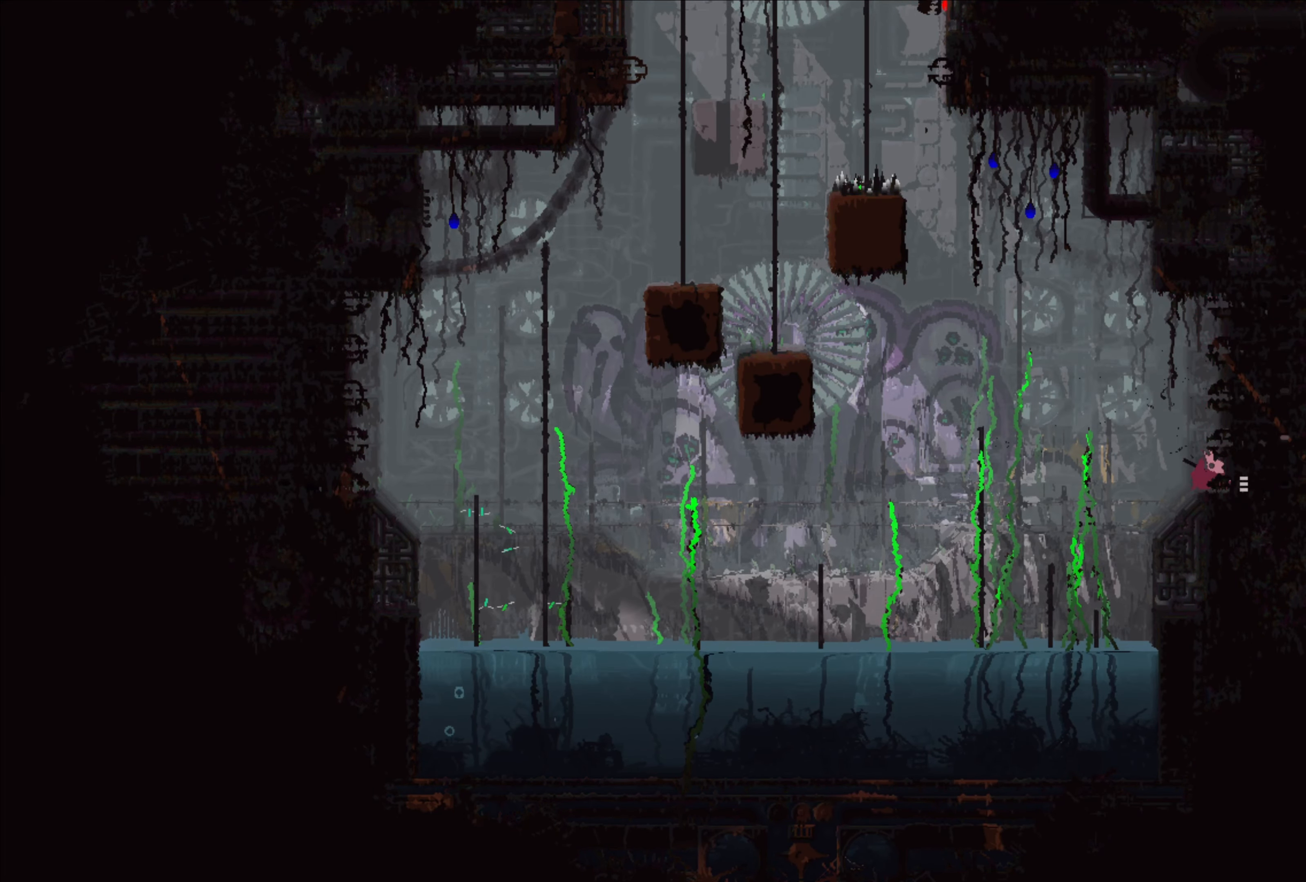
{"buttons": ["X"], "left_stick": "center", "right_stick": "center", "events": [[17, "left_stick", "up"], [217, "left_stick", "center"], [333, "X", "down"]]}
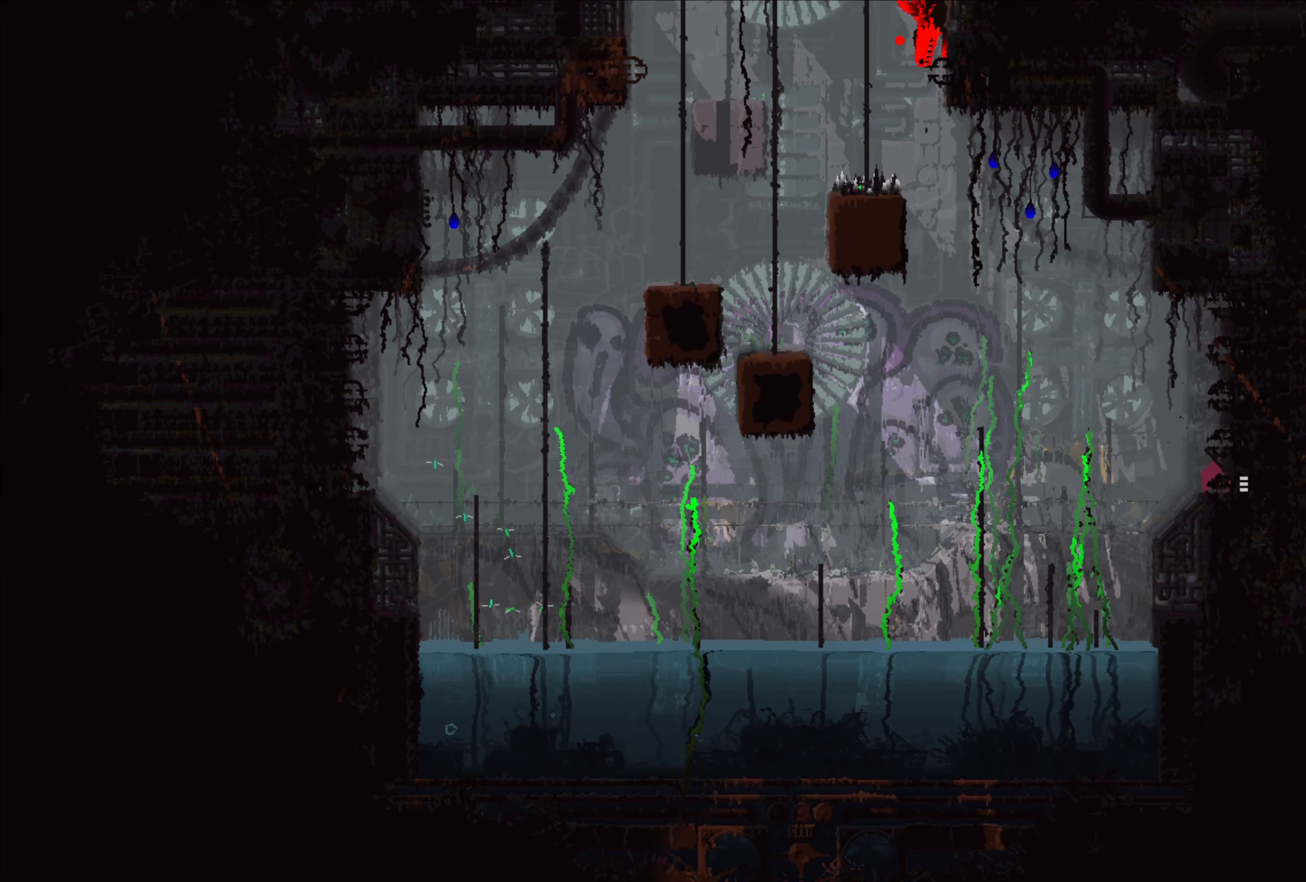
{"buttons": ["X"], "left_stick": "center", "right_stick": "center", "events": []}
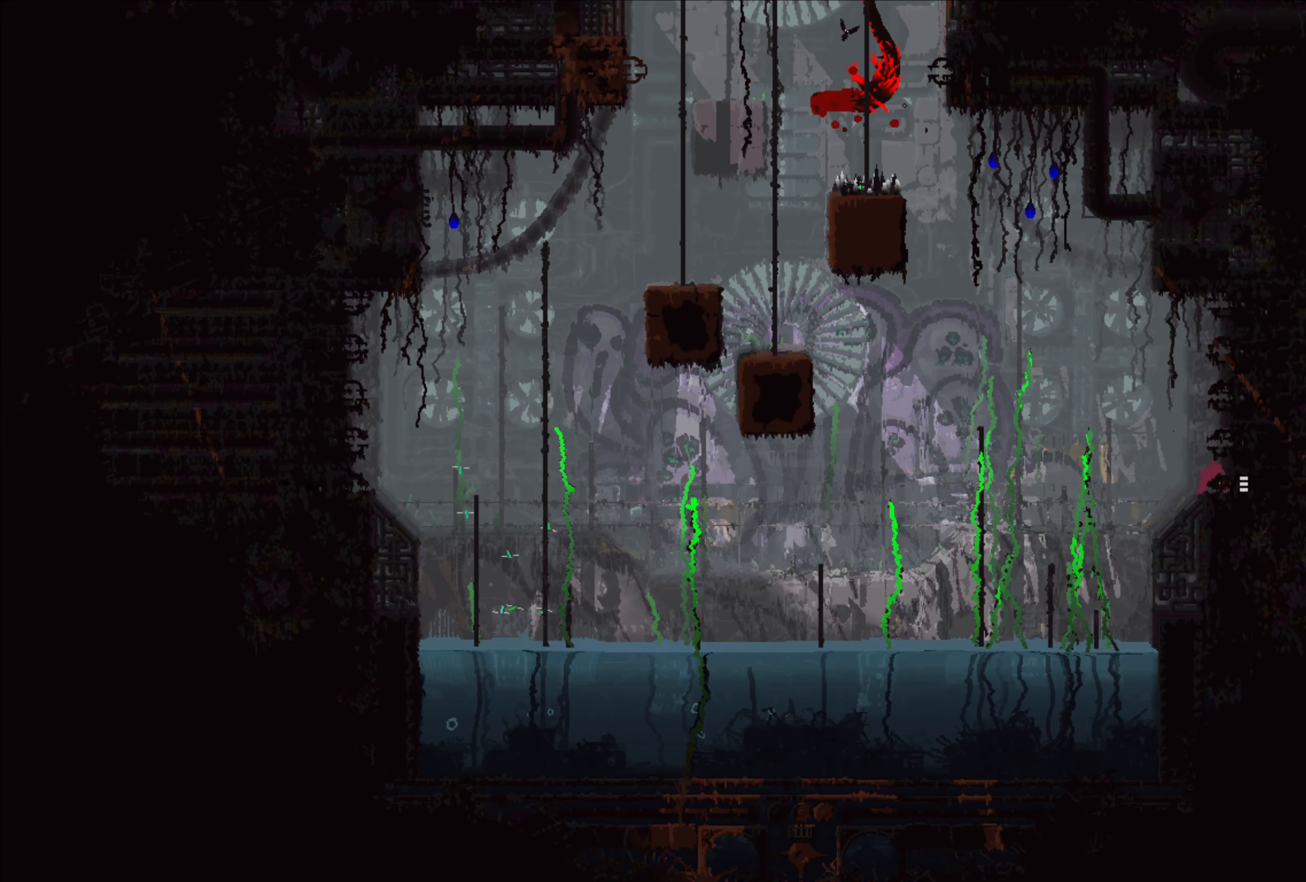
{"buttons": [], "left_stick": "center", "right_stick": "center", "events": [[233, "X", "up"]]}
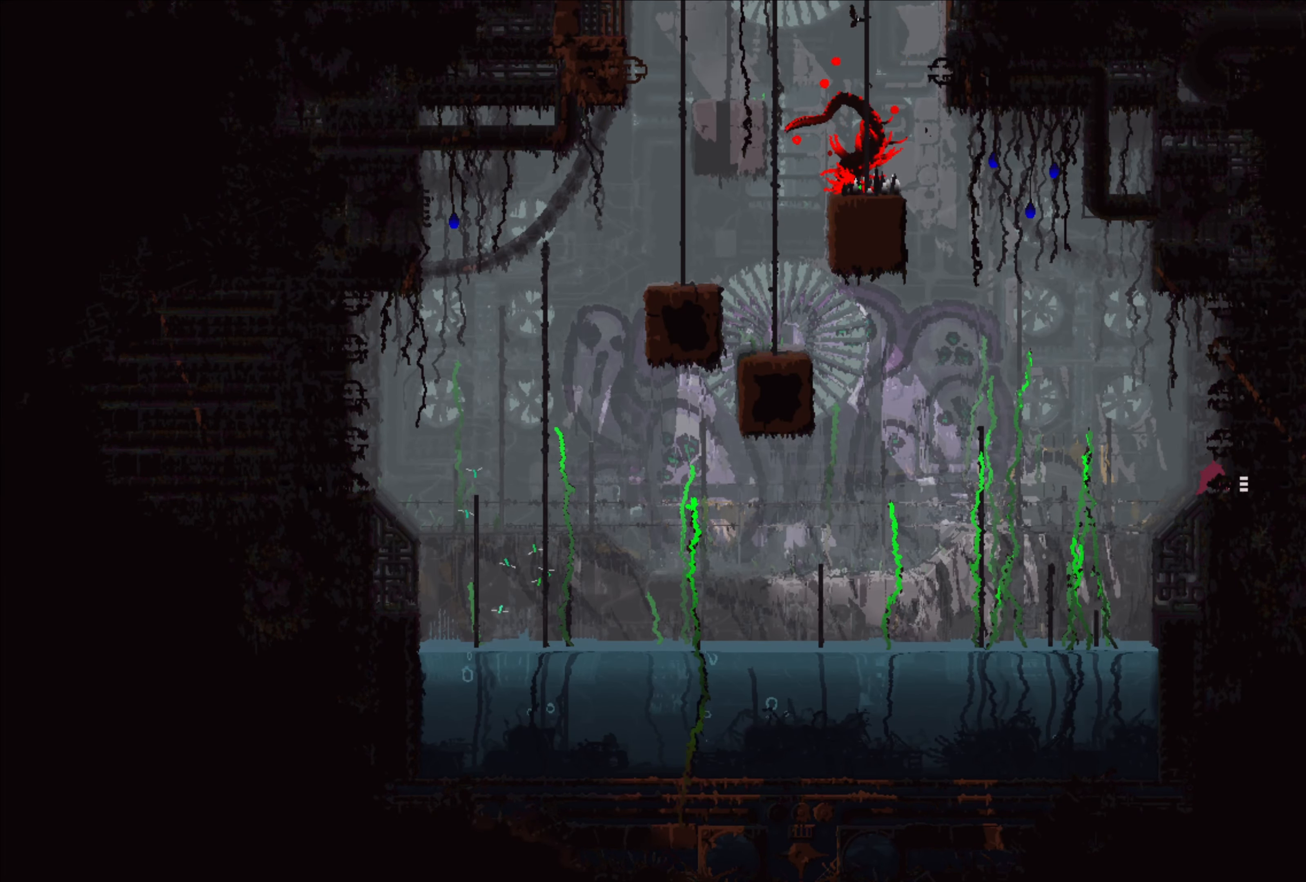
{"buttons": [], "left_stick": "right", "right_stick": "center", "events": [[117, "left_stick", "right"]]}
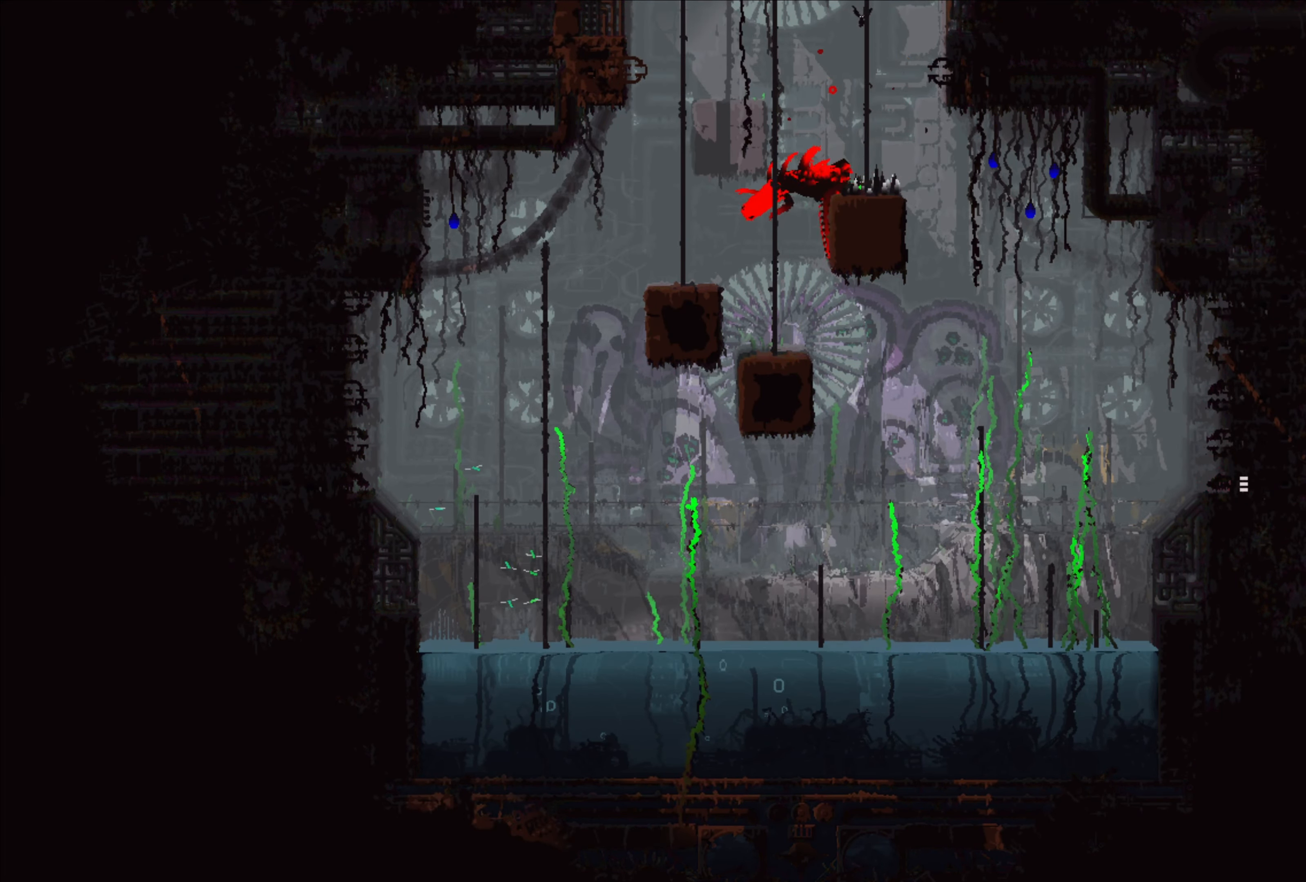
{"buttons": [], "left_stick": "center", "right_stick": "center", "events": [[33, "left_stick", "center"]]}
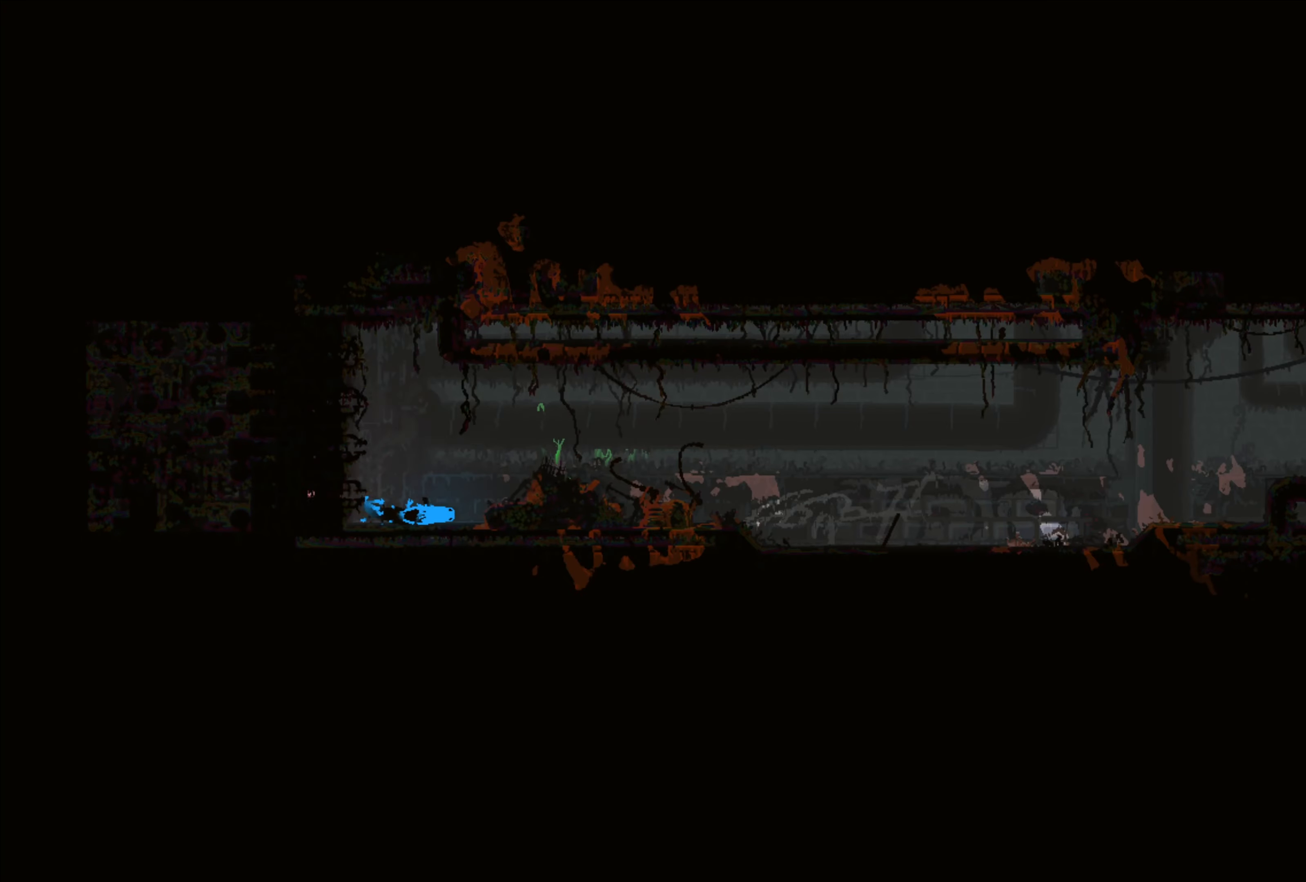
{"buttons": [], "left_stick": "center", "right_stick": "center", "events": []}
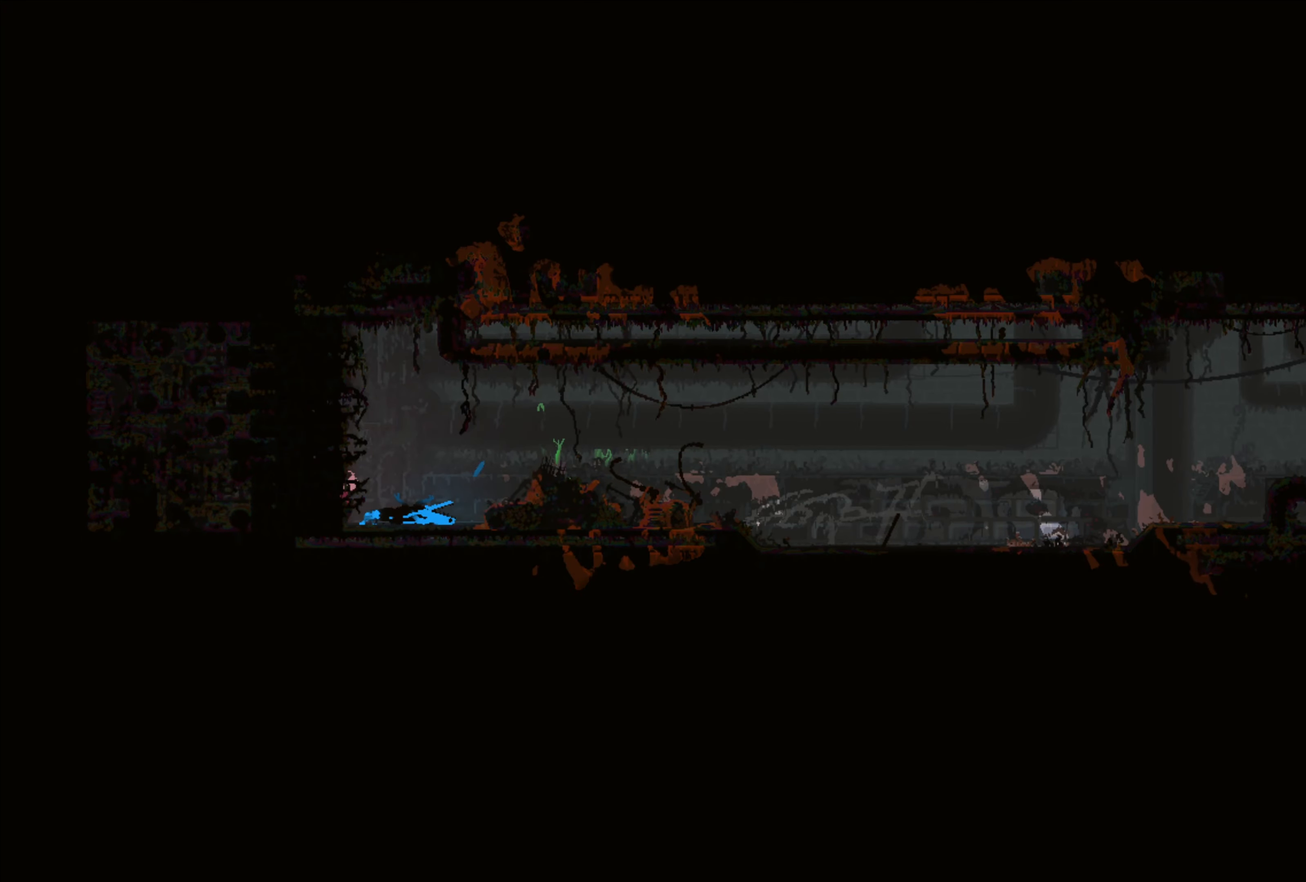
{"buttons": [], "left_stick": "center", "right_stick": "center", "events": []}
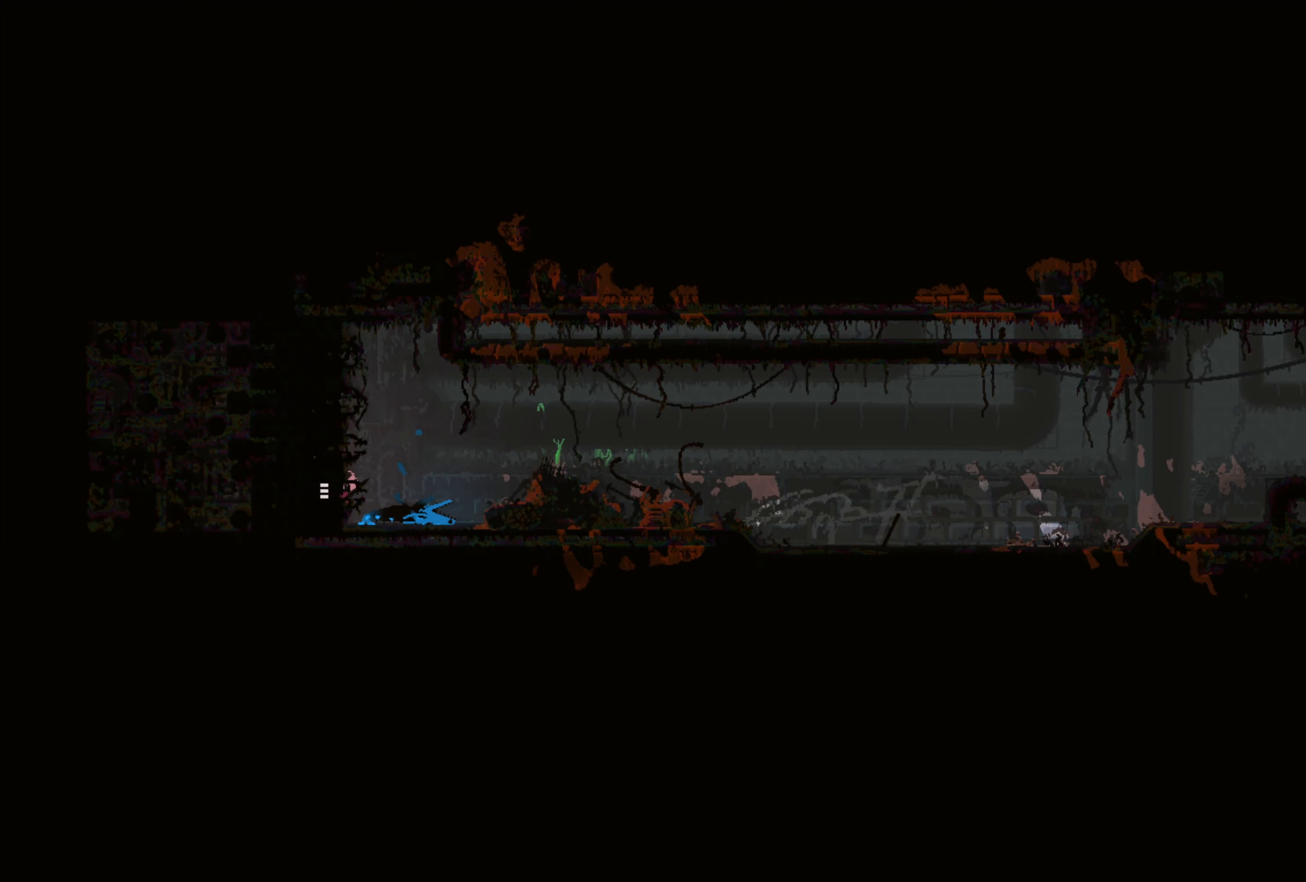
{"buttons": [], "left_stick": "center", "right_stick": "center", "events": []}
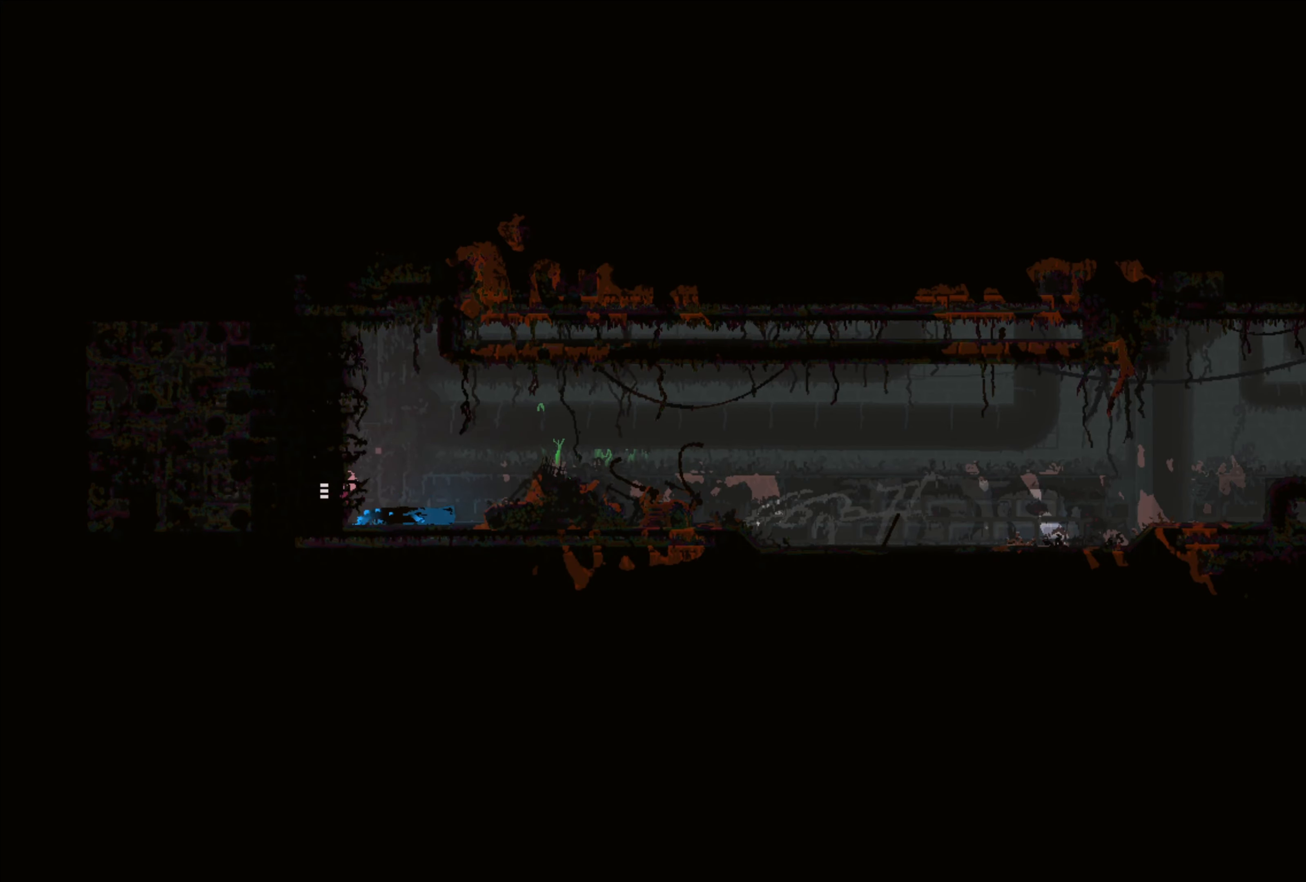
{"buttons": [], "left_stick": "center", "right_stick": "center", "events": []}
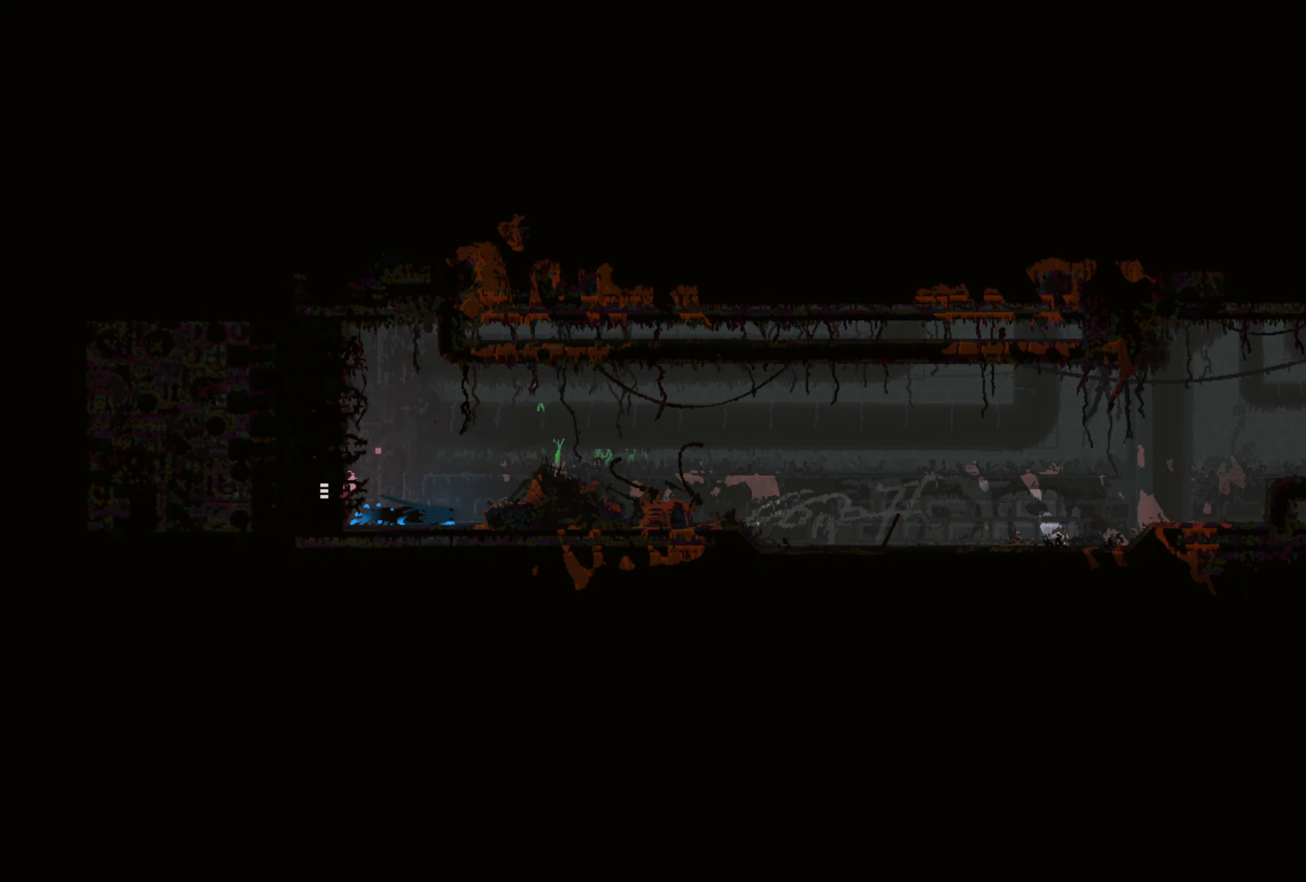
{"buttons": [], "left_stick": "center", "right_stick": "center", "events": []}
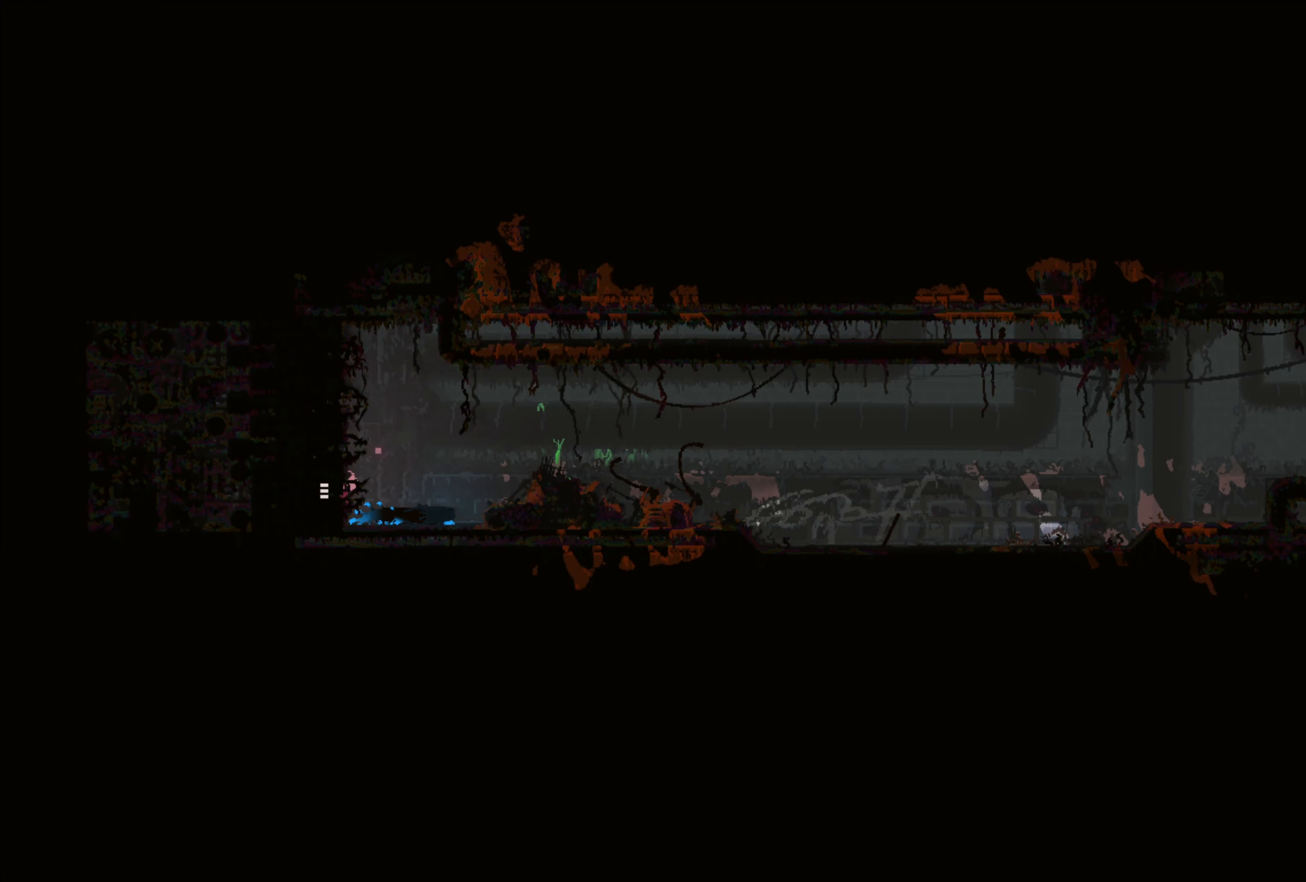
{"buttons": [], "left_stick": "center", "right_stick": "center", "events": []}